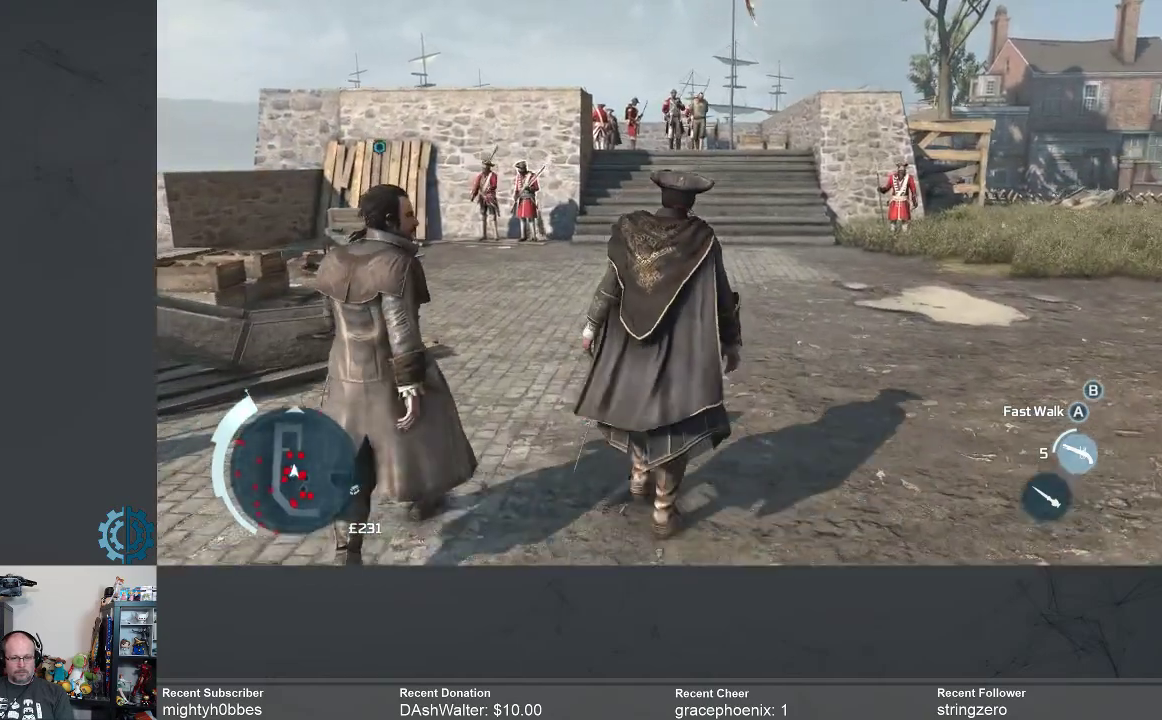
Gameplay with a controller (Xbox layout); each line is a JSON object with the inputs held at the frame after it. "events" lists button and stick changes between this image and that frame as [ms after this image, input, new state], when the widget could be followed in between.
{"buttons": [], "left_stick": "up", "right_stick": "center", "events": []}
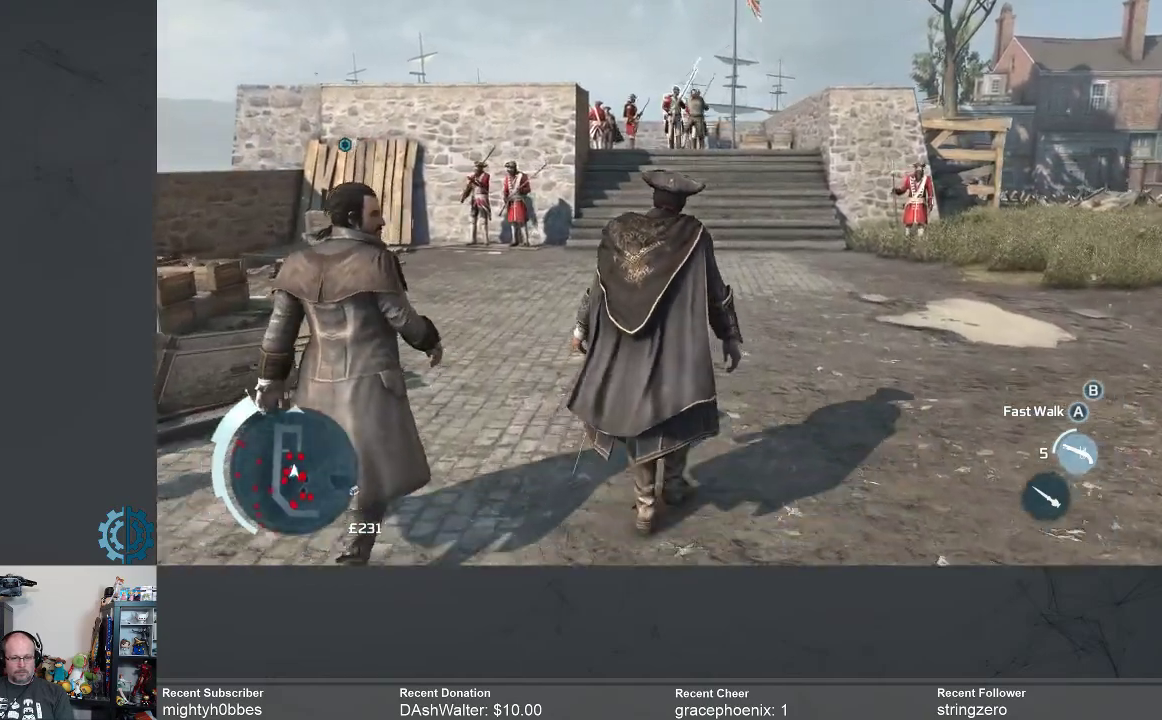
{"buttons": [], "left_stick": "up", "right_stick": "center", "events": []}
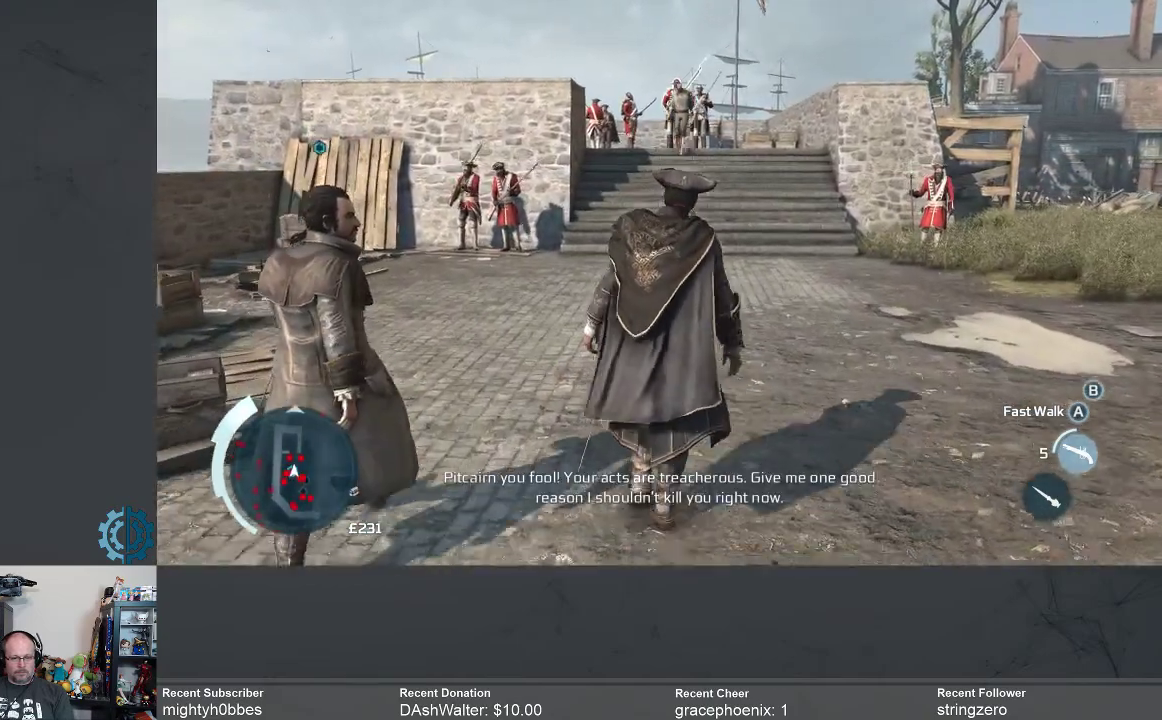
{"buttons": [], "left_stick": "up", "right_stick": "center", "events": []}
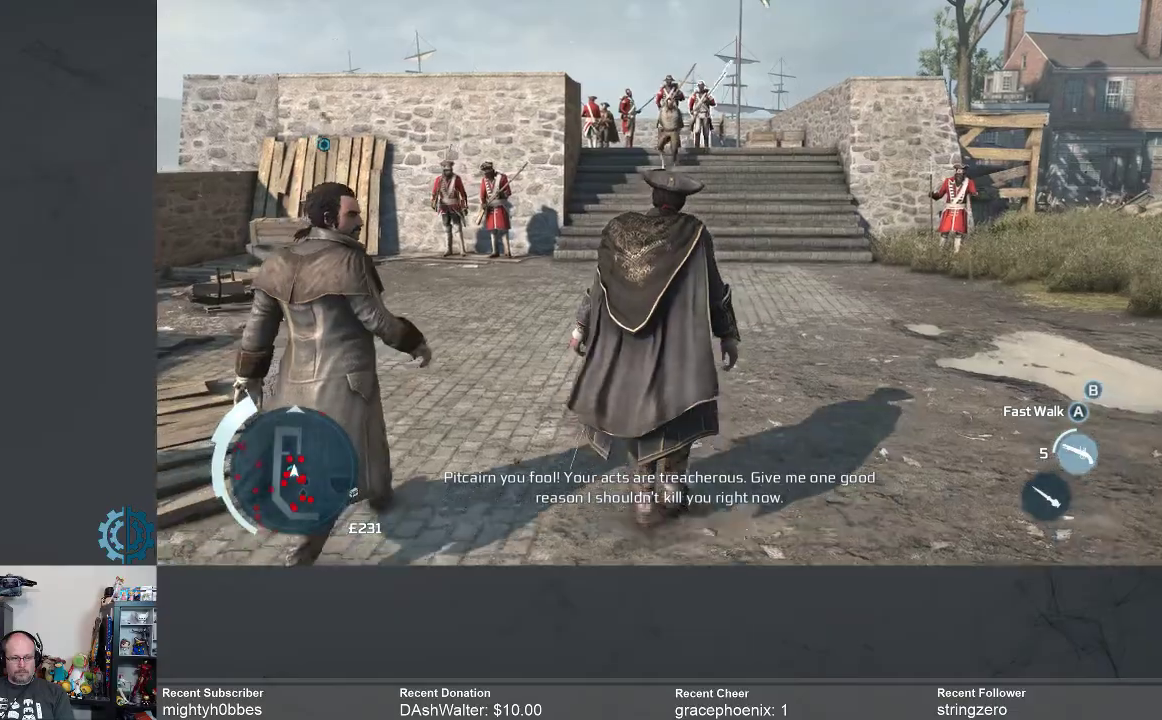
{"buttons": [], "left_stick": "up", "right_stick": "center", "events": []}
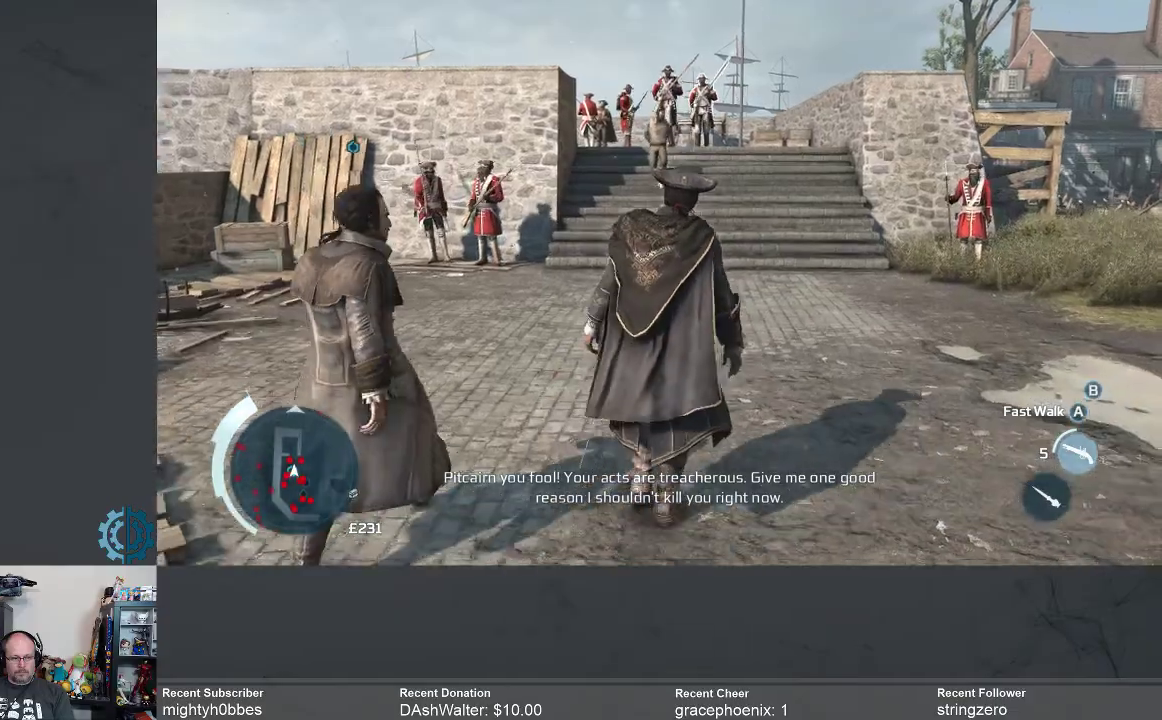
{"buttons": [], "left_stick": "up", "right_stick": "center", "events": []}
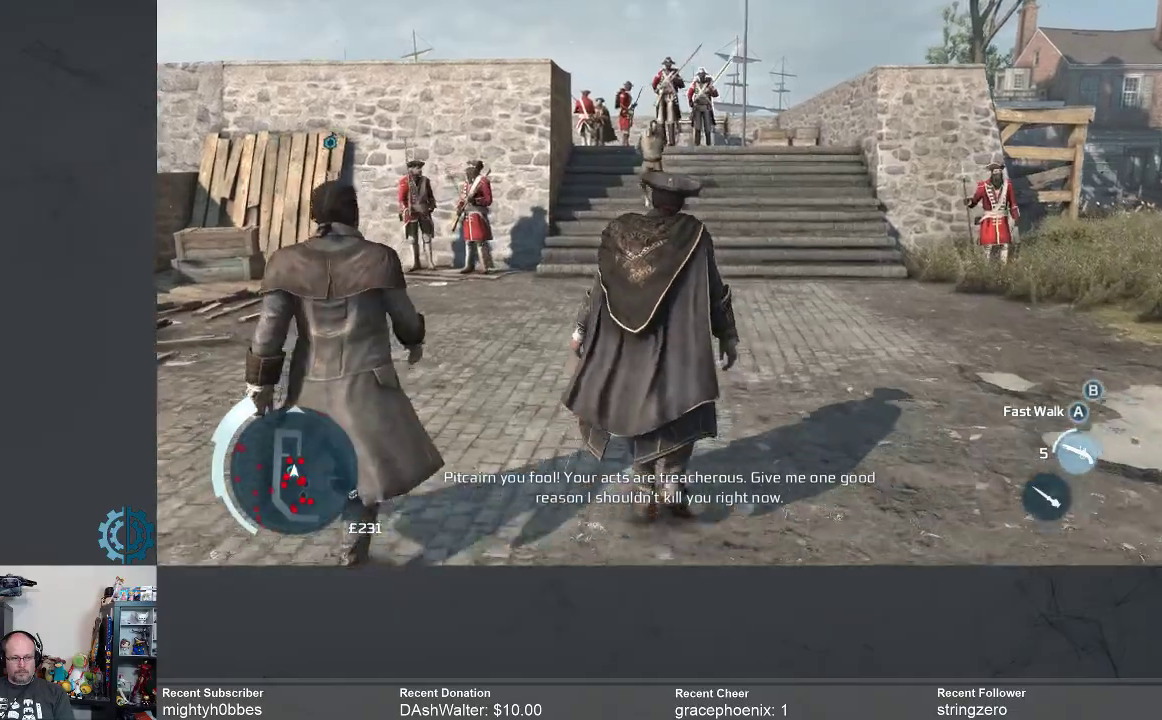
{"buttons": [], "left_stick": "up", "right_stick": "center", "events": []}
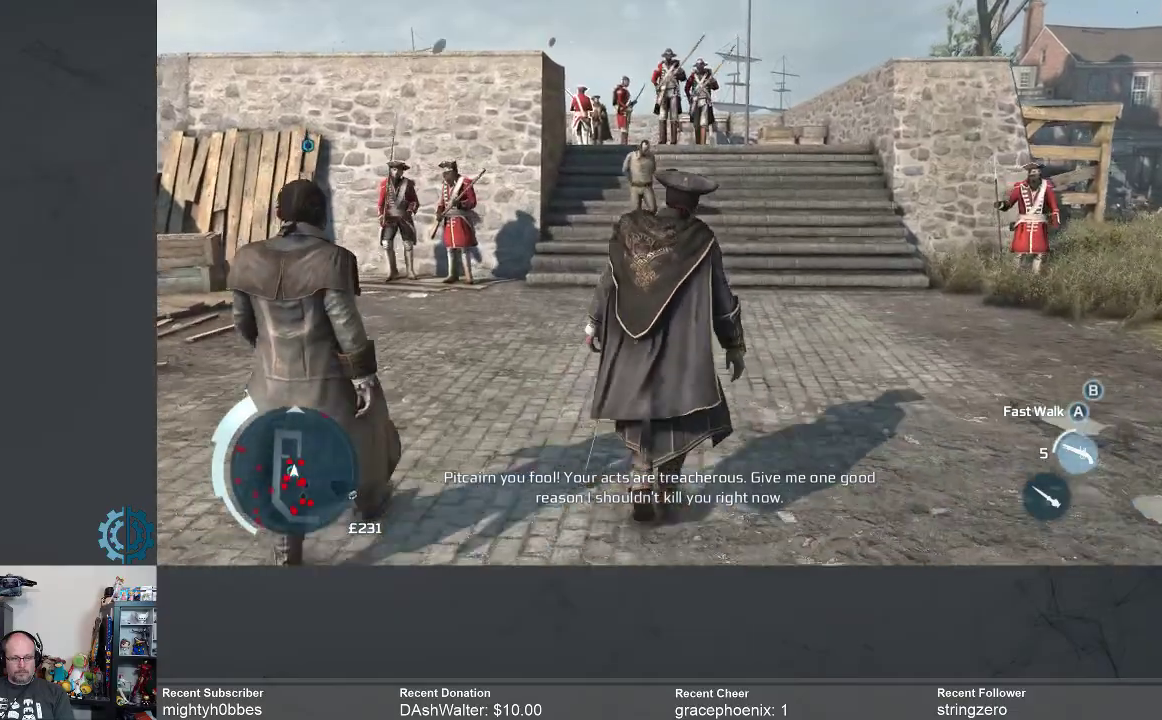
{"buttons": [], "left_stick": "up", "right_stick": "center", "events": []}
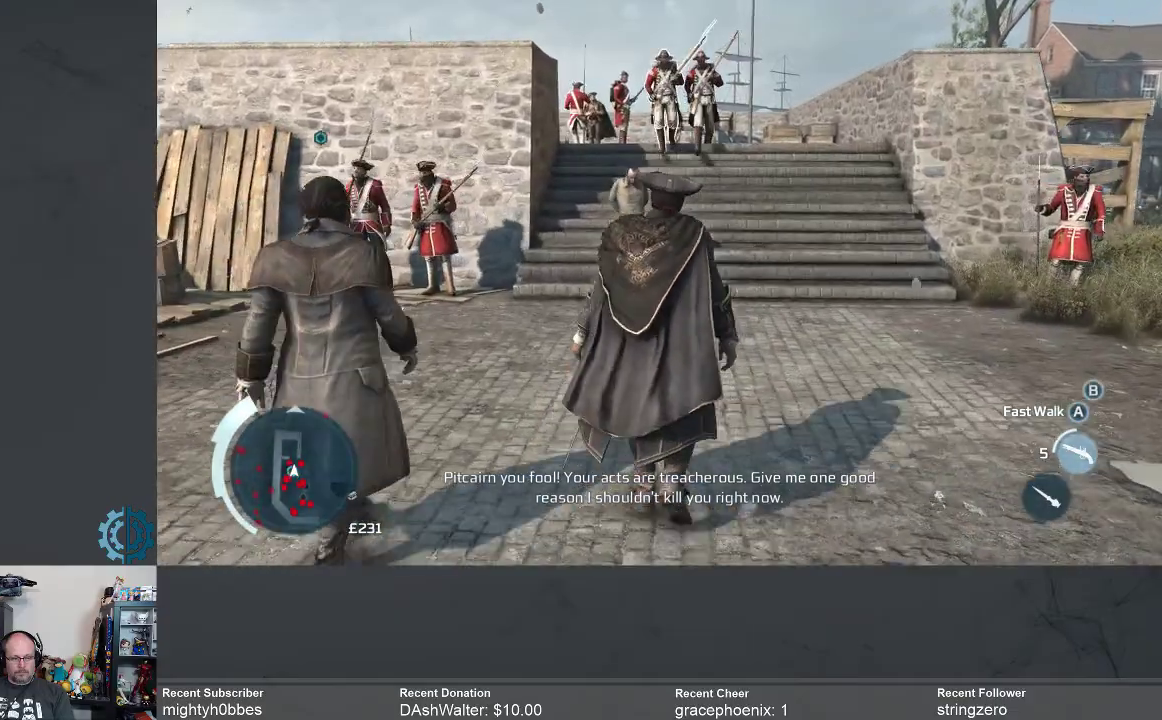
{"buttons": [], "left_stick": "up", "right_stick": "center", "events": []}
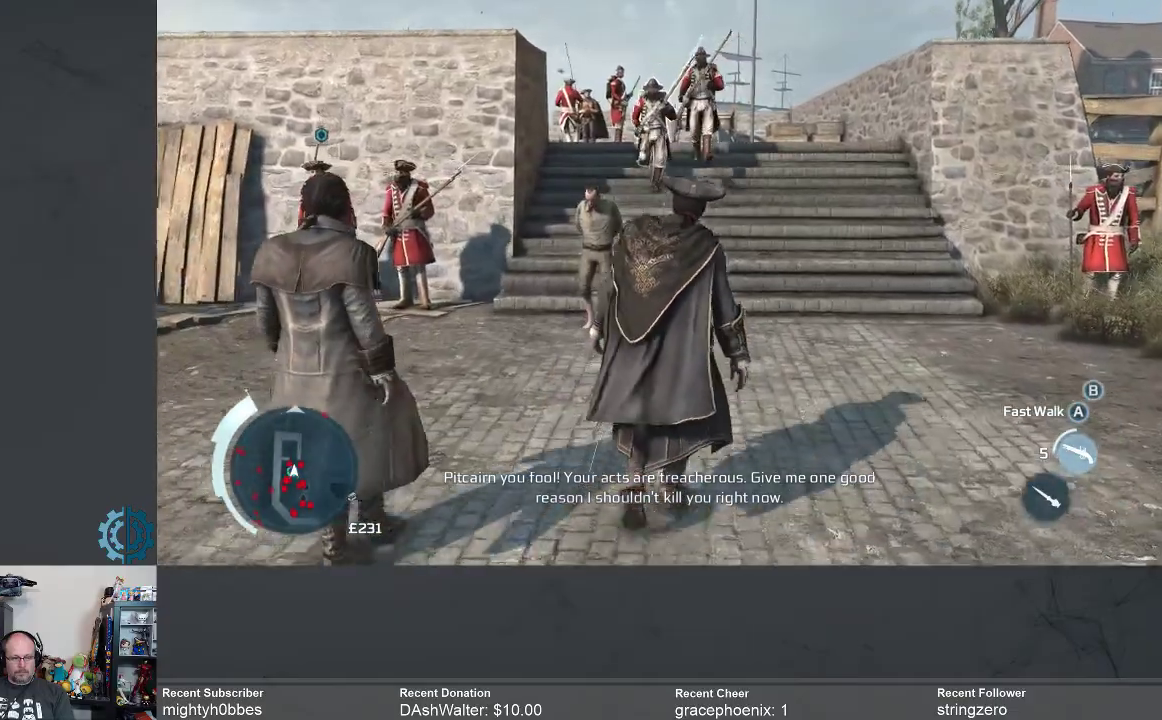
{"buttons": [], "left_stick": "up-right", "right_stick": "center", "events": [[500, "left_stick", "up-right"]]}
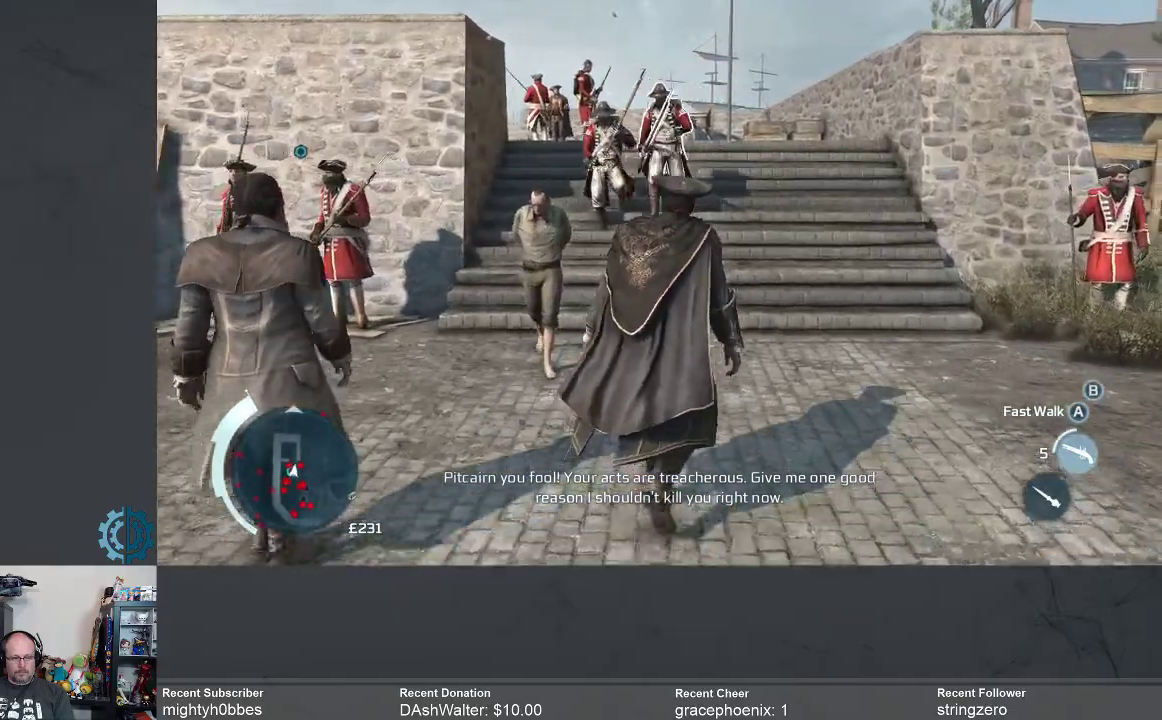
{"buttons": [], "left_stick": "up-right", "right_stick": "center", "events": [[33, "right_stick", "down-left"], [200, "right_stick", "center"]]}
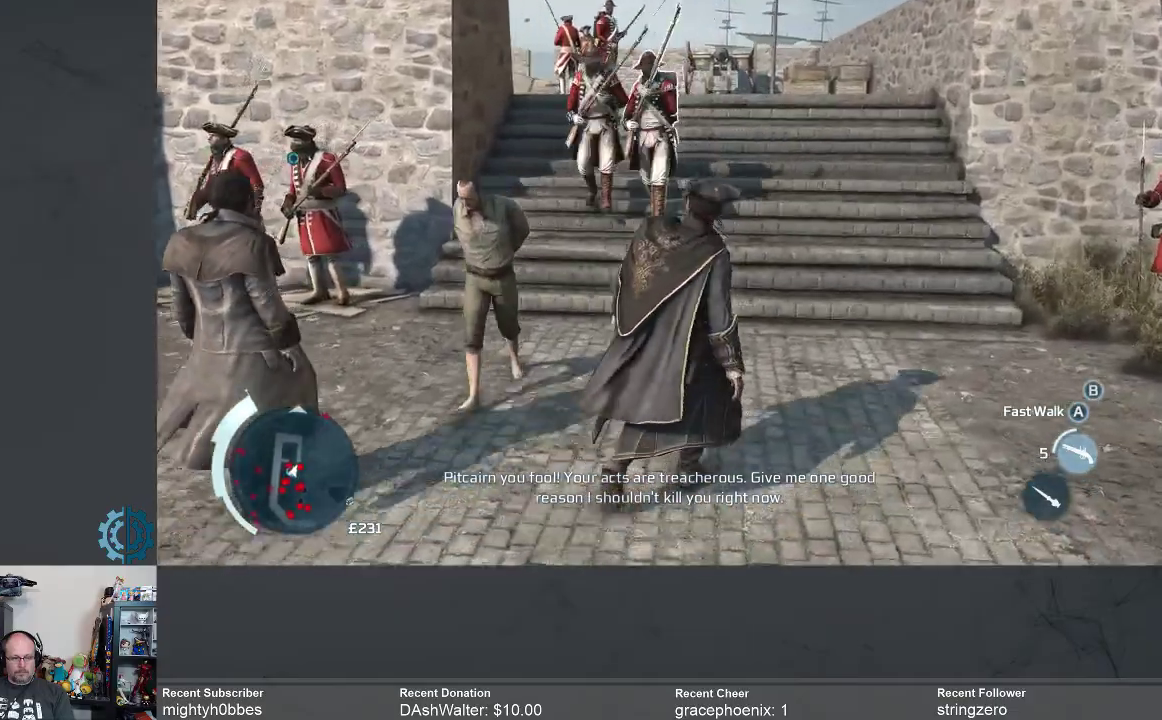
{"buttons": [], "left_stick": "up-right", "right_stick": "center", "events": [[33, "left_stick", "center"], [367, "left_stick", "up-right"]]}
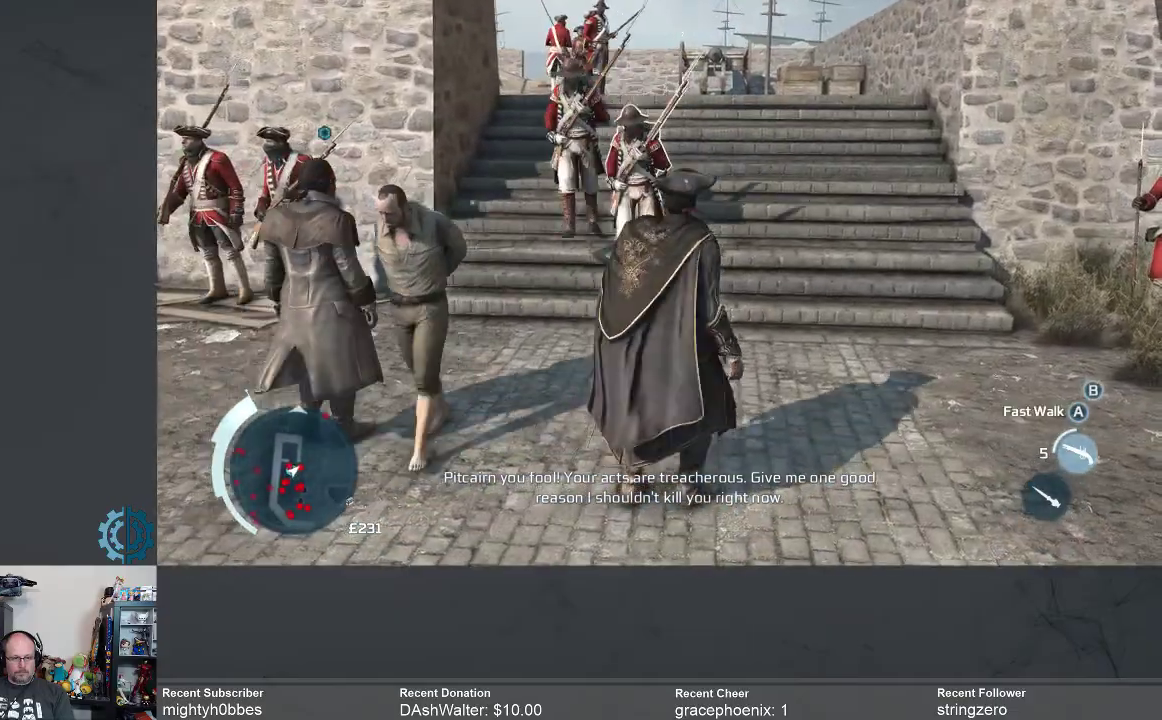
{"buttons": [], "left_stick": "up-right", "right_stick": "center", "events": []}
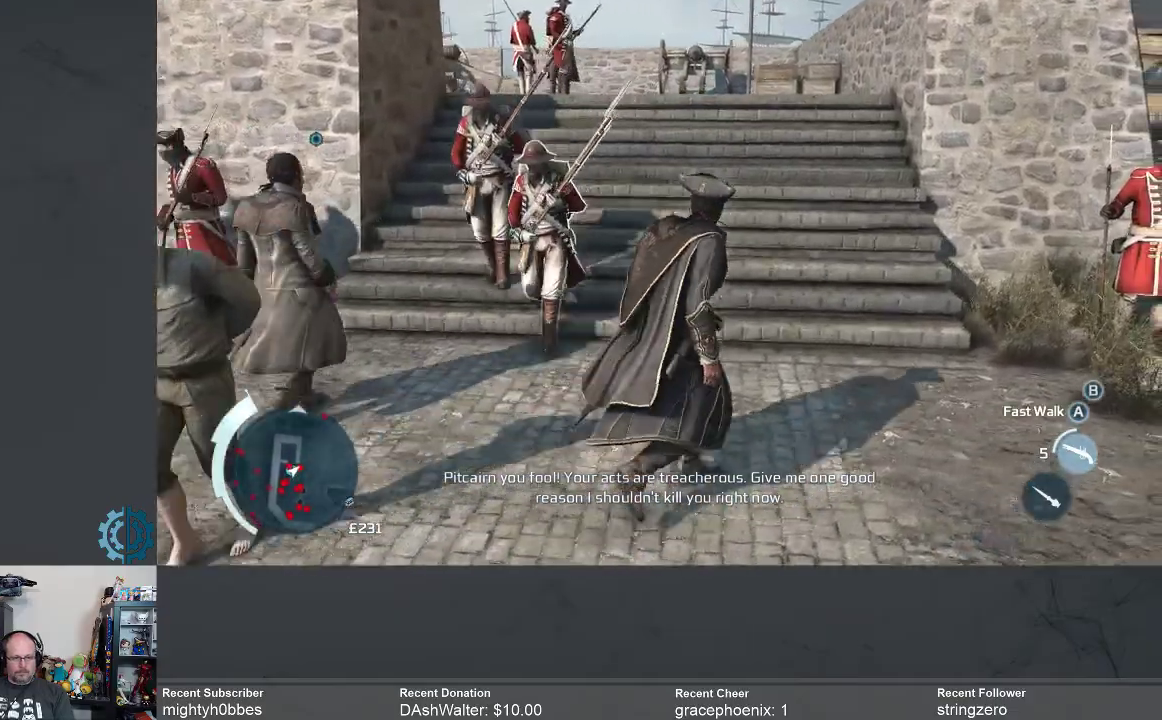
{"buttons": [], "left_stick": "up", "right_stick": "up", "events": [[100, "left_stick", "up"], [400, "right_stick", "up"]]}
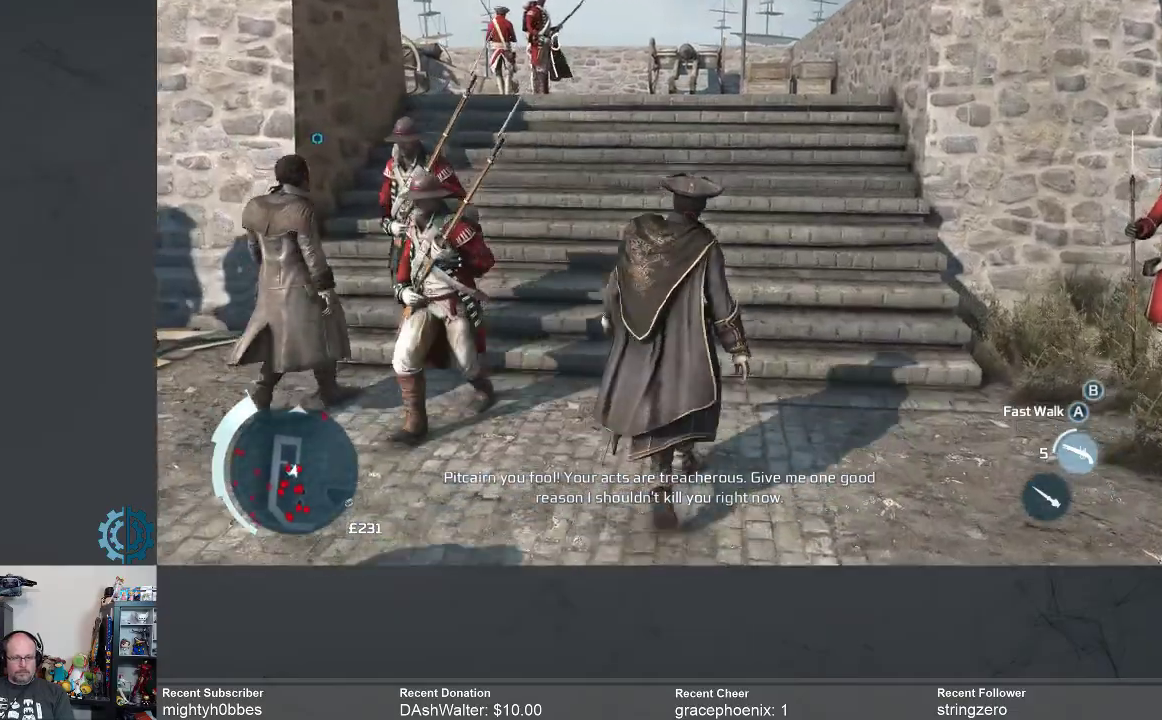
{"buttons": [], "left_stick": "up", "right_stick": "center", "events": [[100, "right_stick", "center"]]}
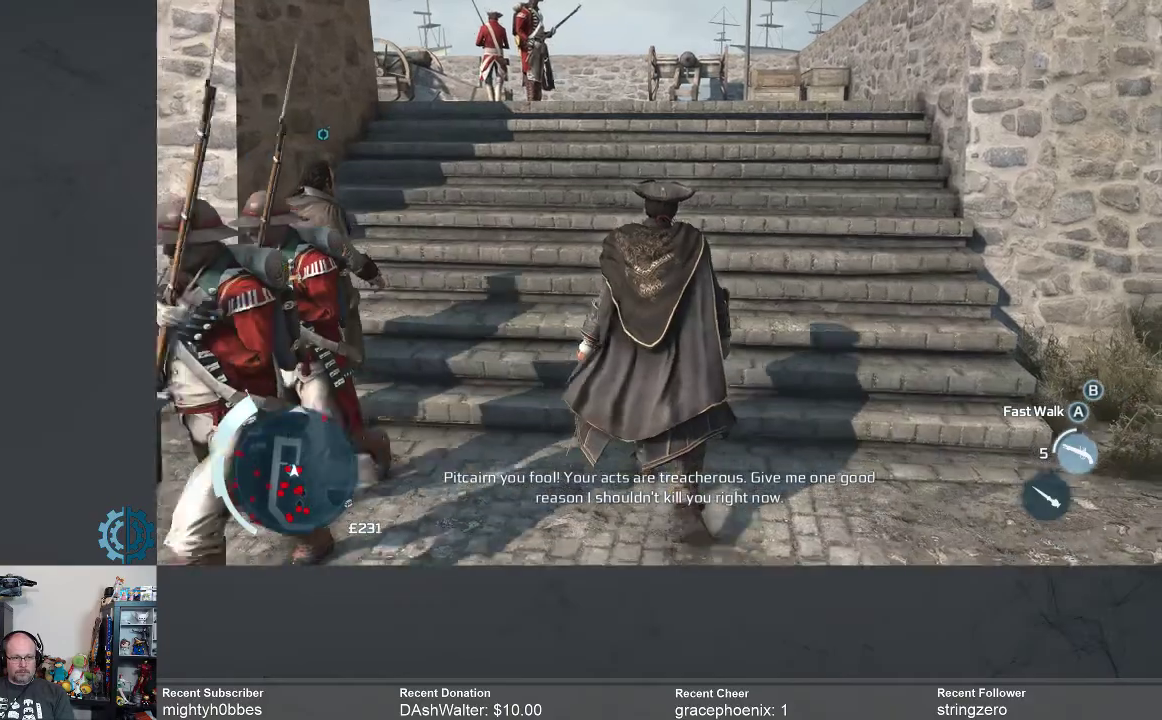
{"buttons": [], "left_stick": "up", "right_stick": "center", "events": []}
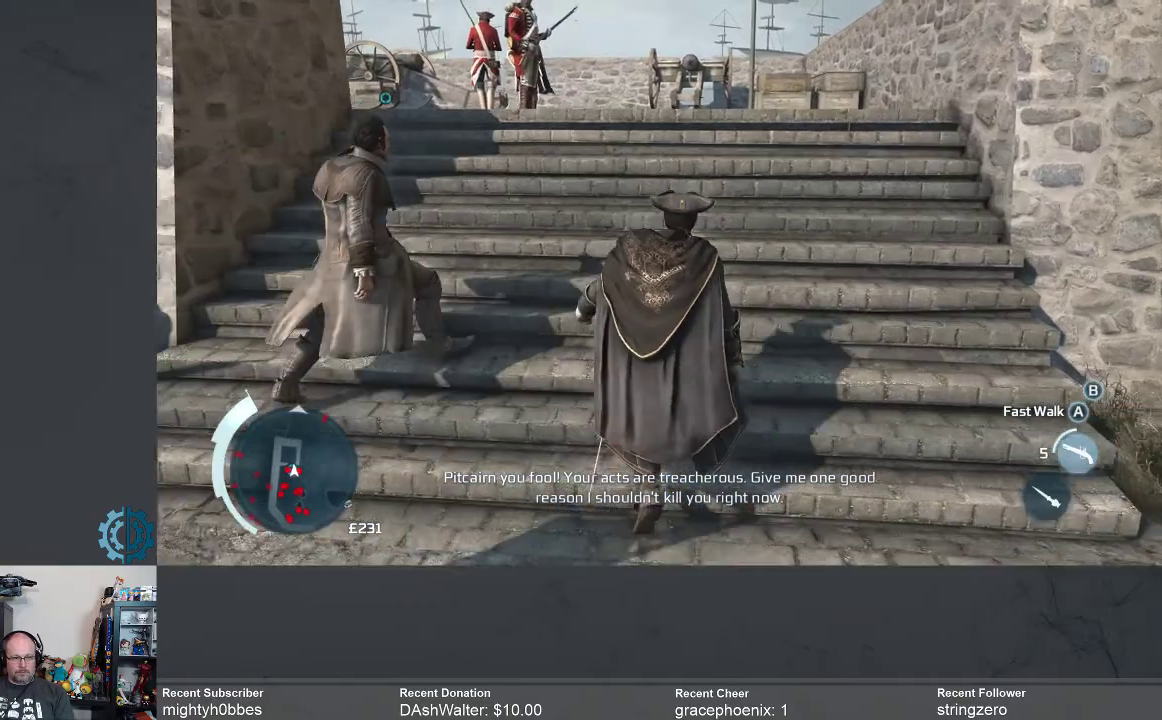
{"buttons": [], "left_stick": "up", "right_stick": "center", "events": [[100, "right_stick", "down-left"], [267, "right_stick", "center"]]}
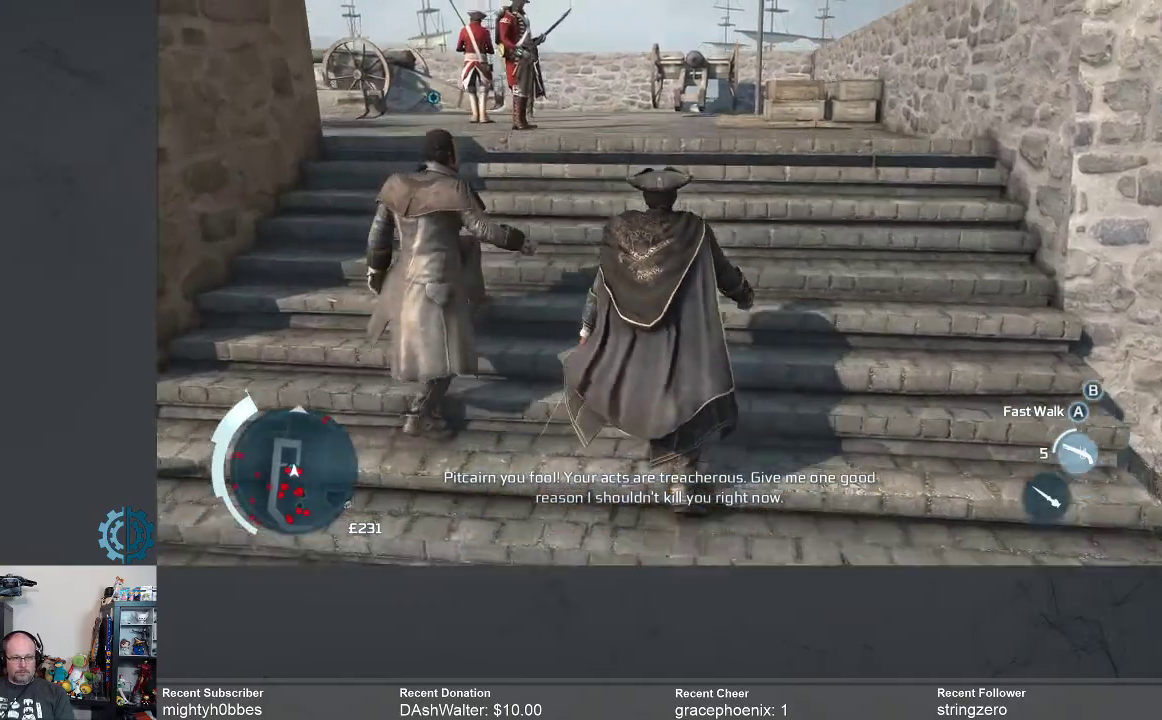
{"buttons": [], "left_stick": "up", "right_stick": "center", "events": []}
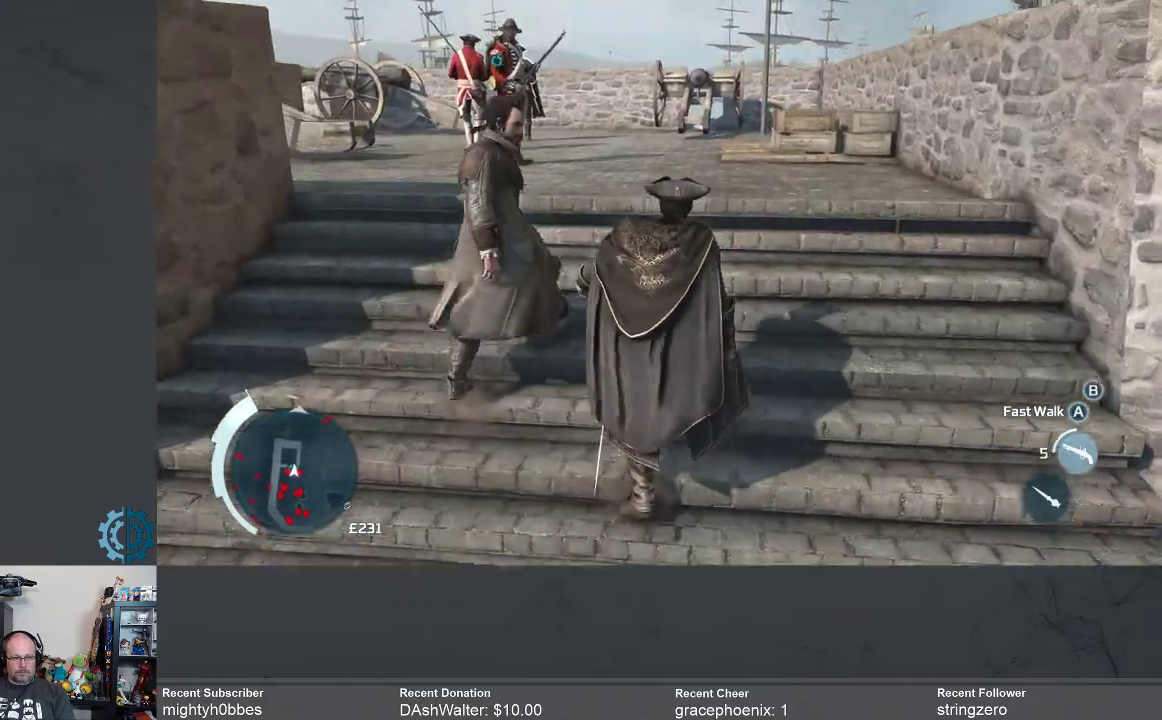
{"buttons": [], "left_stick": "up", "right_stick": "center", "events": []}
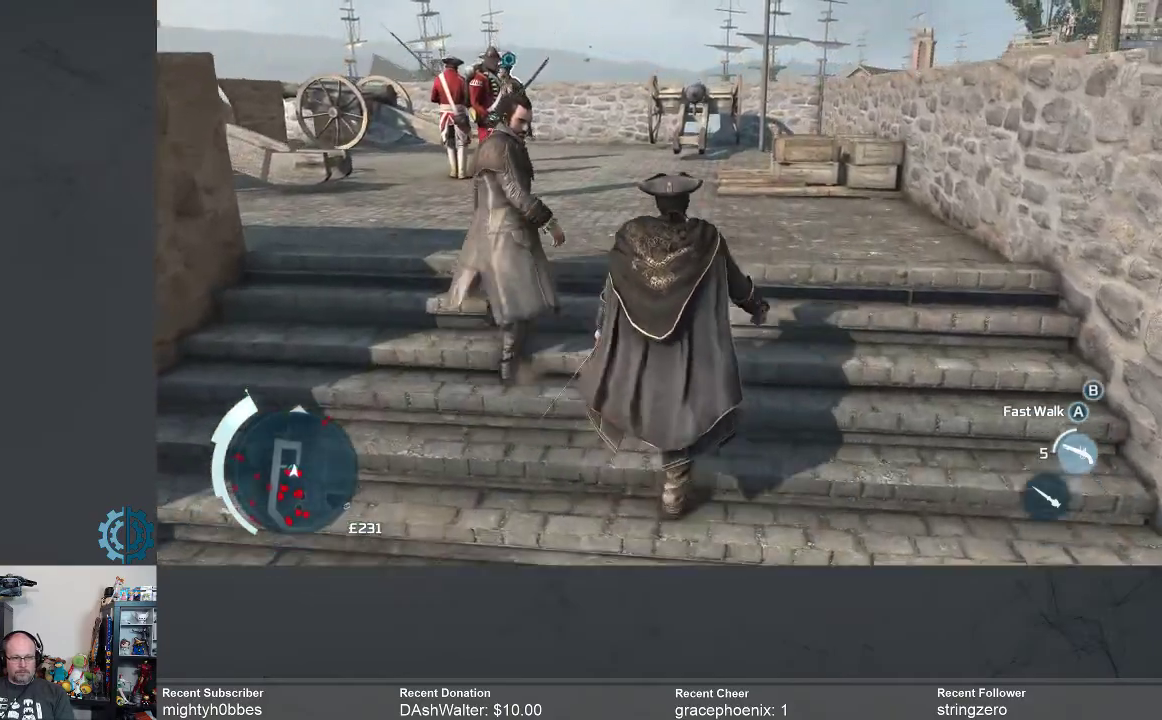
{"buttons": [], "left_stick": "up", "right_stick": "center", "events": [[100, "right_stick", "left"], [267, "right_stick", "center"]]}
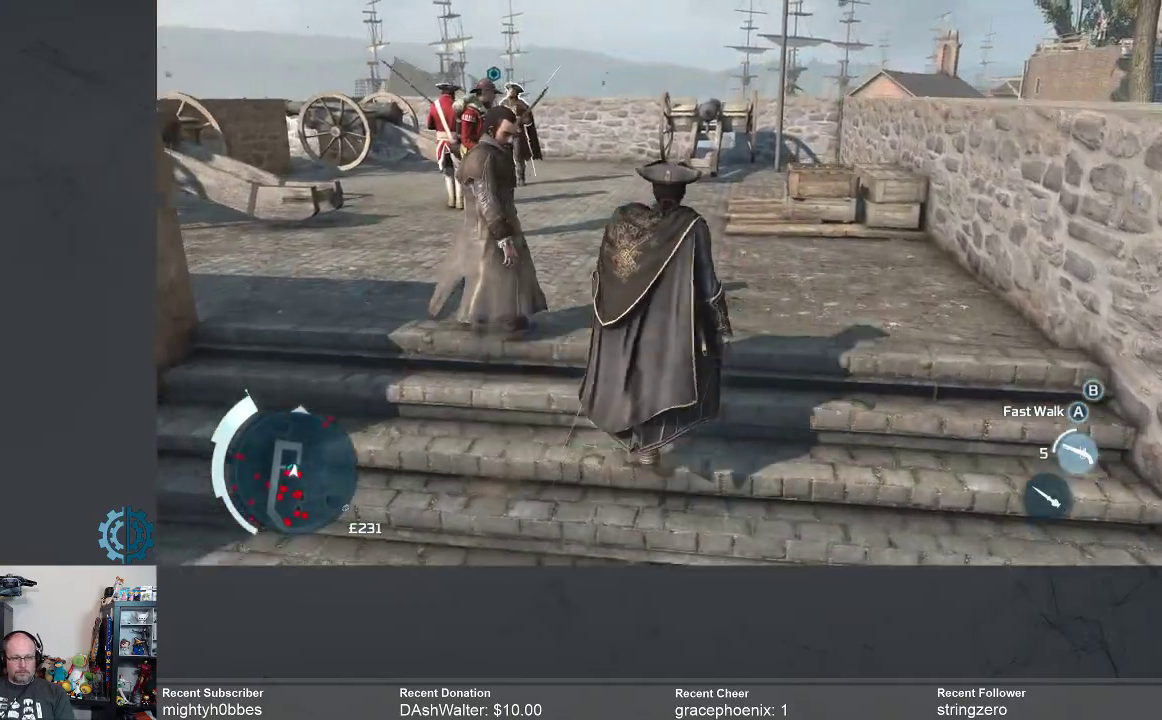
{"buttons": [], "left_stick": "up", "right_stick": "center", "events": [[167, "right_stick", "down-left"], [300, "right_stick", "center"]]}
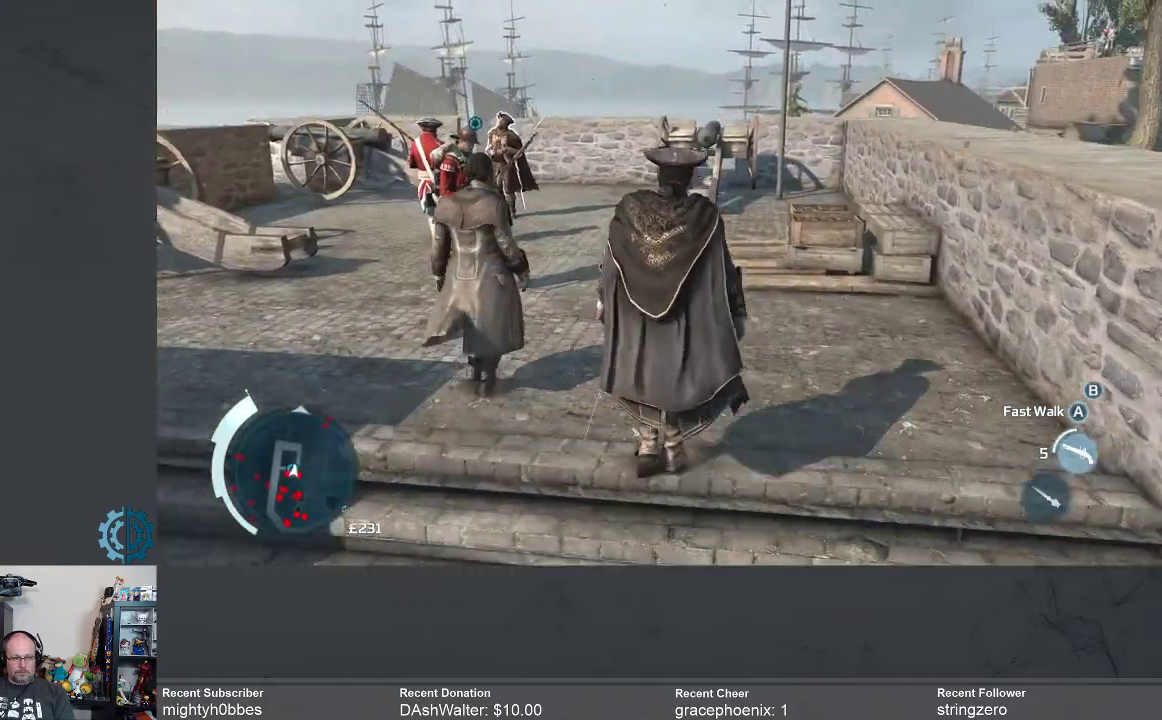
{"buttons": [], "left_stick": "up", "right_stick": "center", "events": []}
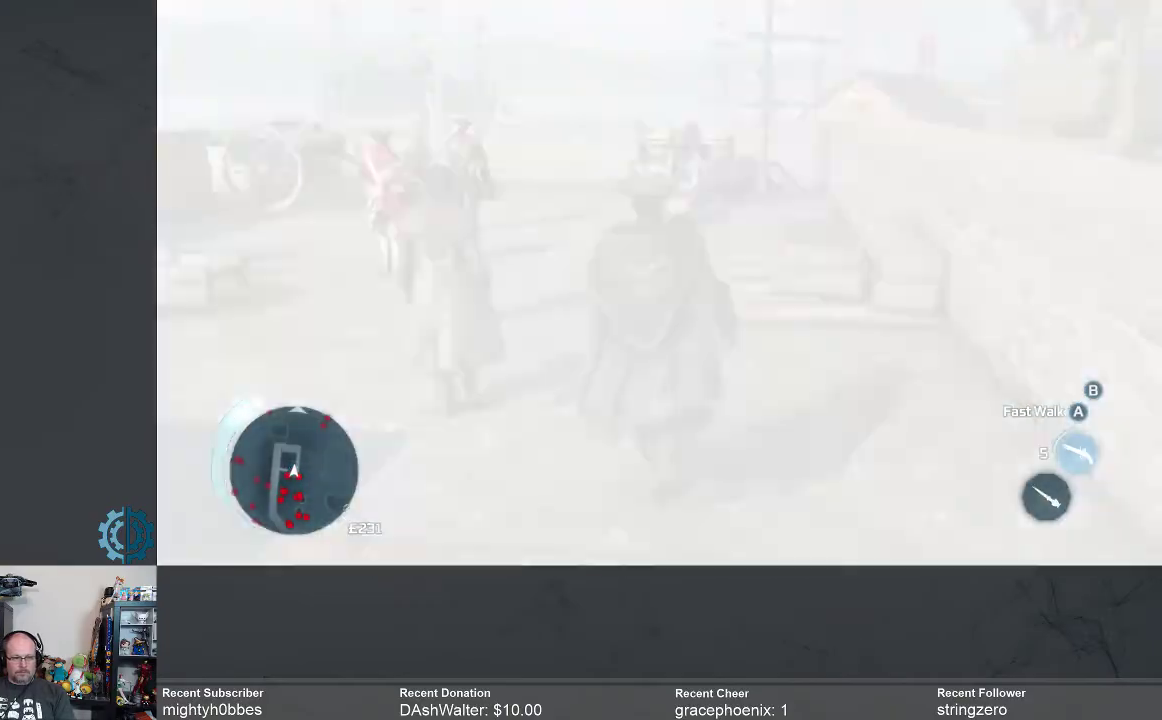
{"buttons": [], "left_stick": "center", "right_stick": "center", "events": [[467, "left_stick", "center"]]}